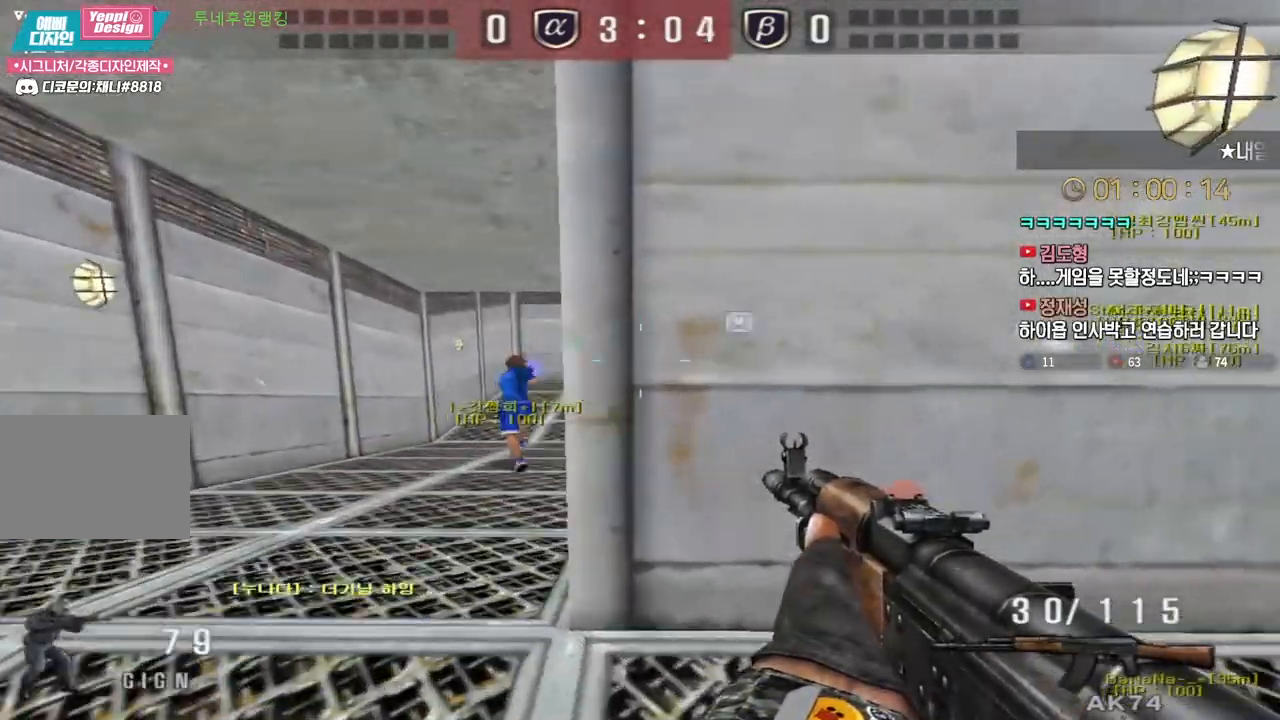
Gameplay with keyboard; each line is a JSON object with the keys held at the frame after it. "events" lists presses ("down") and releases ("up") of "a", "ctrl", "d", "e", "f", "q", "r", "s", "shift", "space", "tab" and "w" between this image and that frame as [ms after this image, input, new state], when the widget could be followed in between. No other keys are recorded. Mouse input is not recorded.
{"keys": ["a", "w"], "events": [[17, "shift", "down"], [33, "a", "up"], [33, "space", "down"], [50, "shift", "up"], [50, "w", "up"], [100, "space", "up"], [117, "a", "down"], [117, "w", "down"]]}
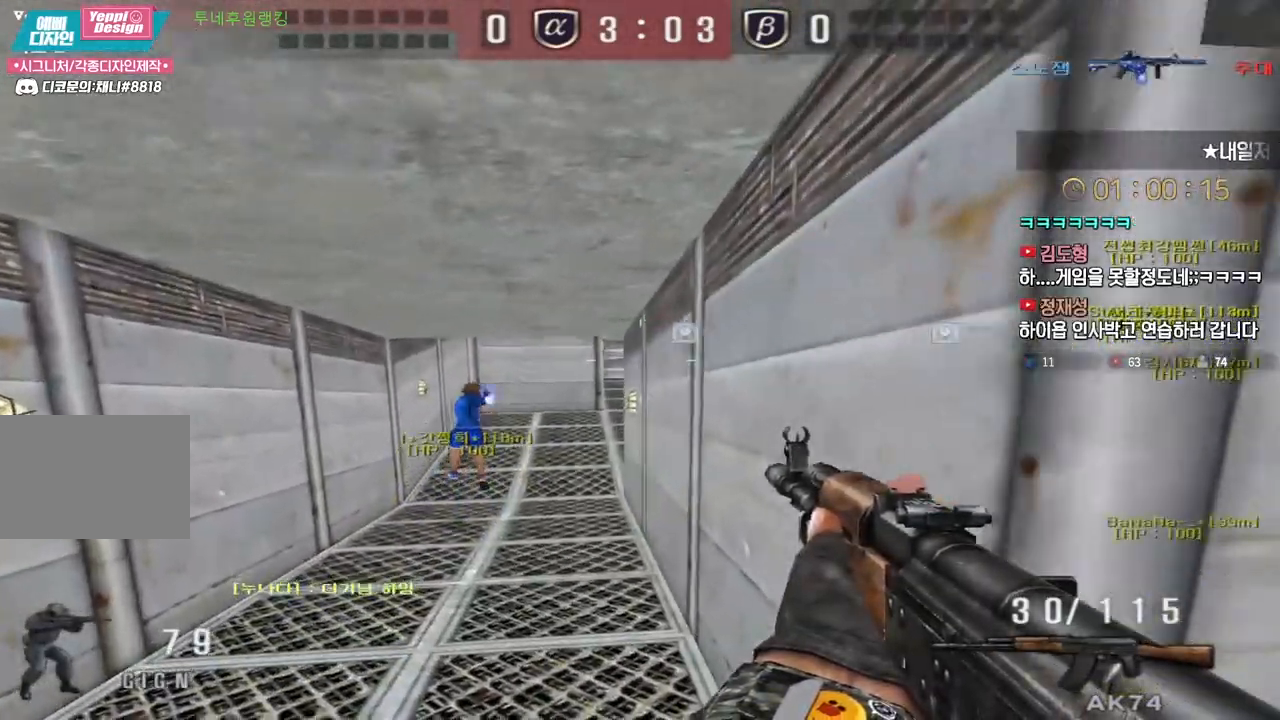
{"keys": ["ctrl"], "events": [[283, "ctrl", "down"], [300, "a", "up"], [300, "w", "up"]]}
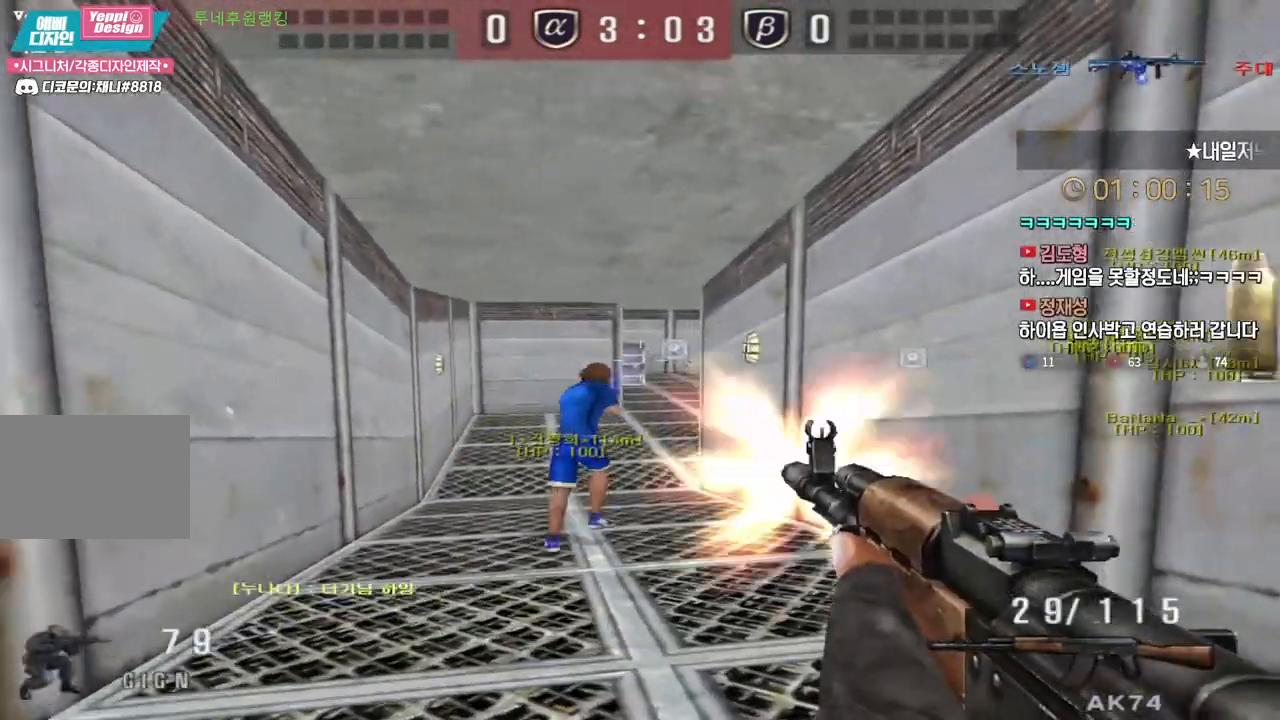
{"keys": ["ctrl"], "events": []}
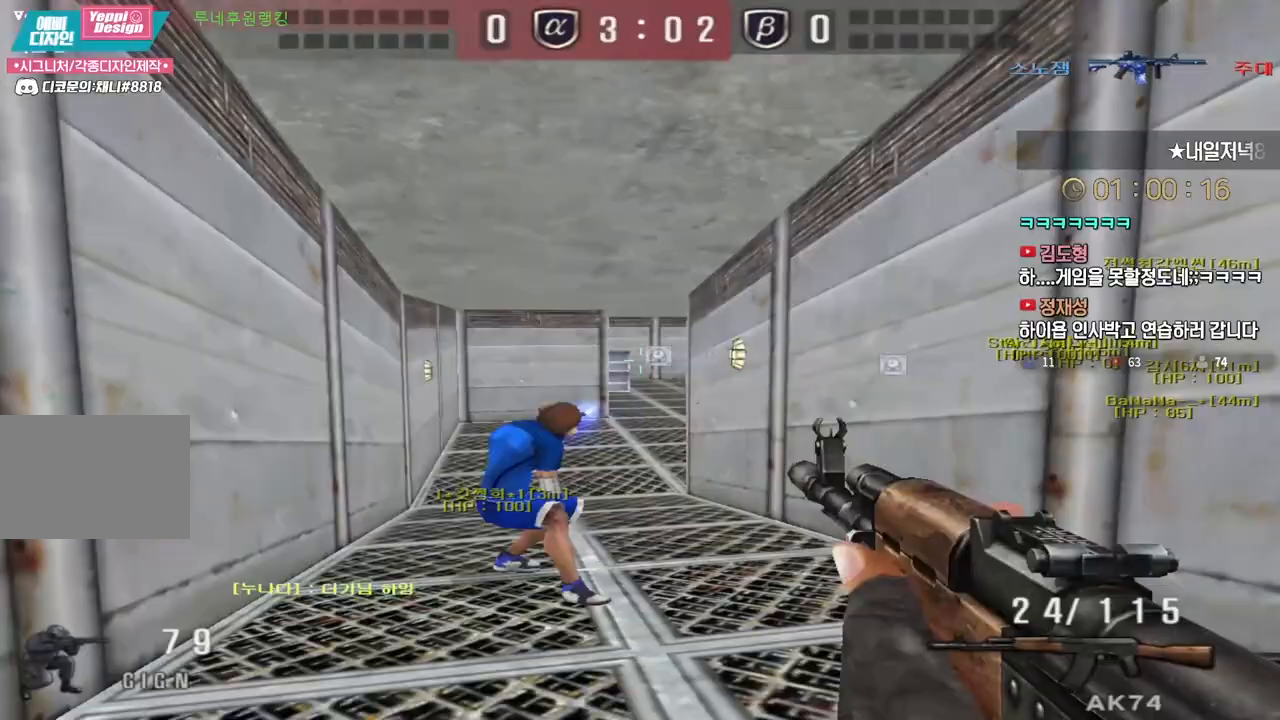
{"keys": ["d"], "events": [[200, "w", "down"], [250, "ctrl", "up"], [250, "d", "down"], [483, "w", "up"]]}
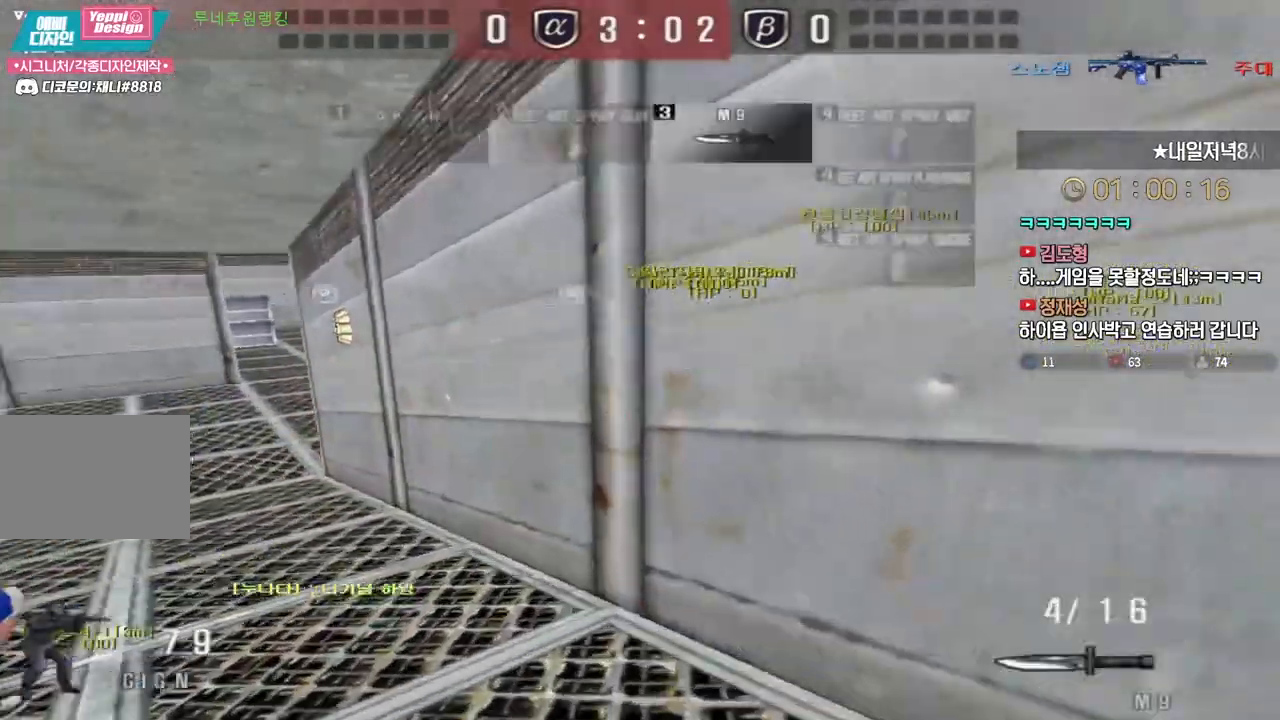
{"keys": ["shift"], "events": [[83, "s", "down"], [150, "shift", "down"], [200, "s", "up"], [283, "d", "up"]]}
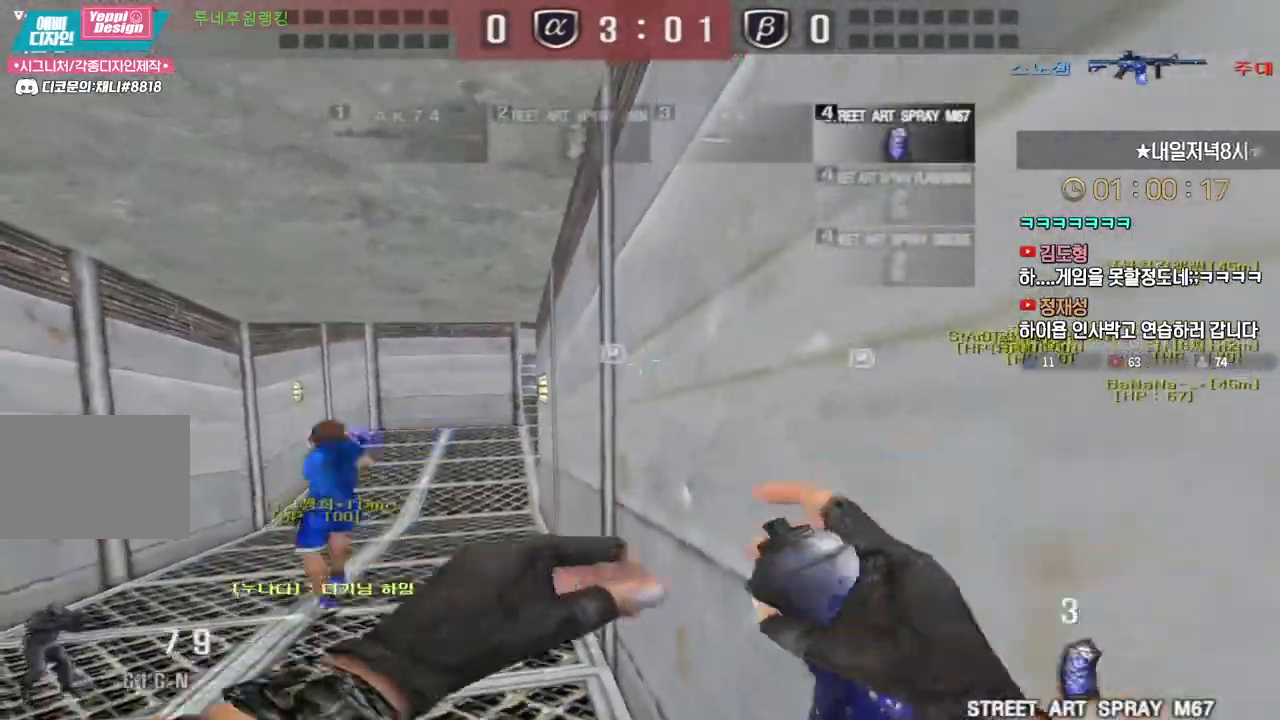
{"keys": ["d", "s"], "events": [[33, "a", "down"], [33, "shift", "up"], [33, "w", "down"], [350, "w", "up"], [367, "a", "up"], [367, "space", "down"], [417, "space", "up"], [467, "d", "down"], [467, "s", "down"]]}
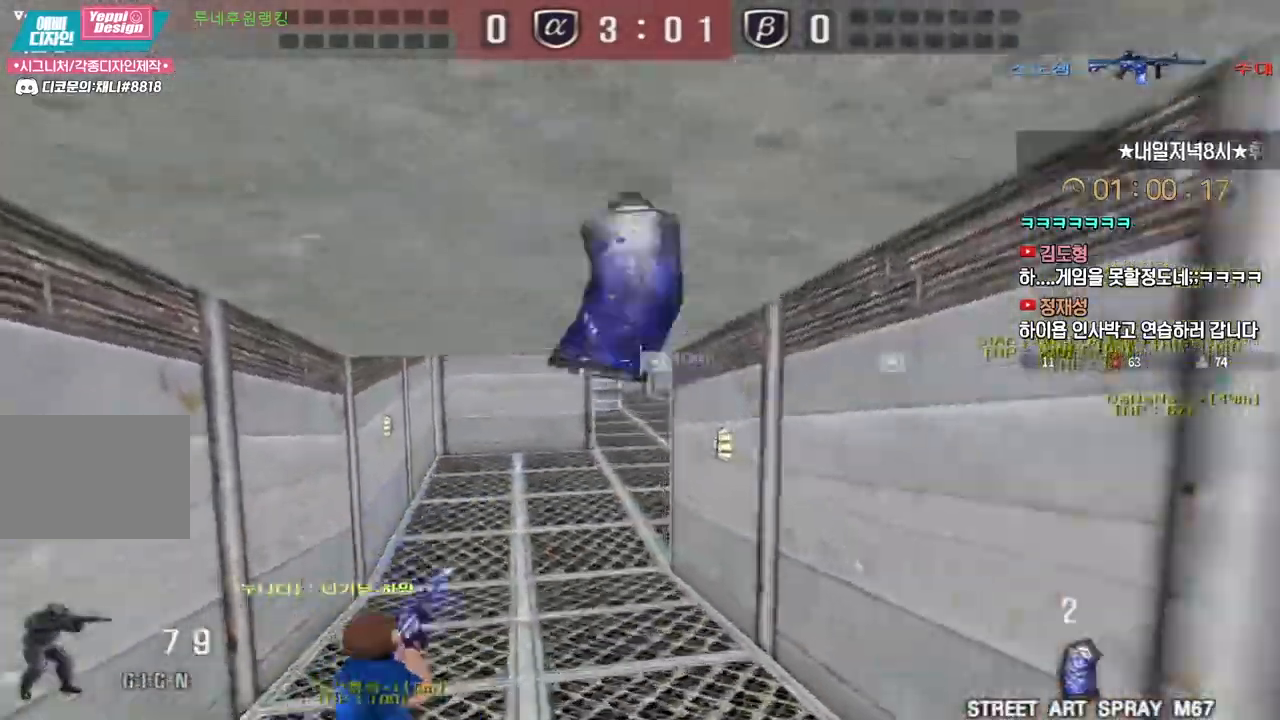
{"keys": ["ctrl"], "events": [[450, "ctrl", "down"], [467, "d", "up"], [467, "s", "up"]]}
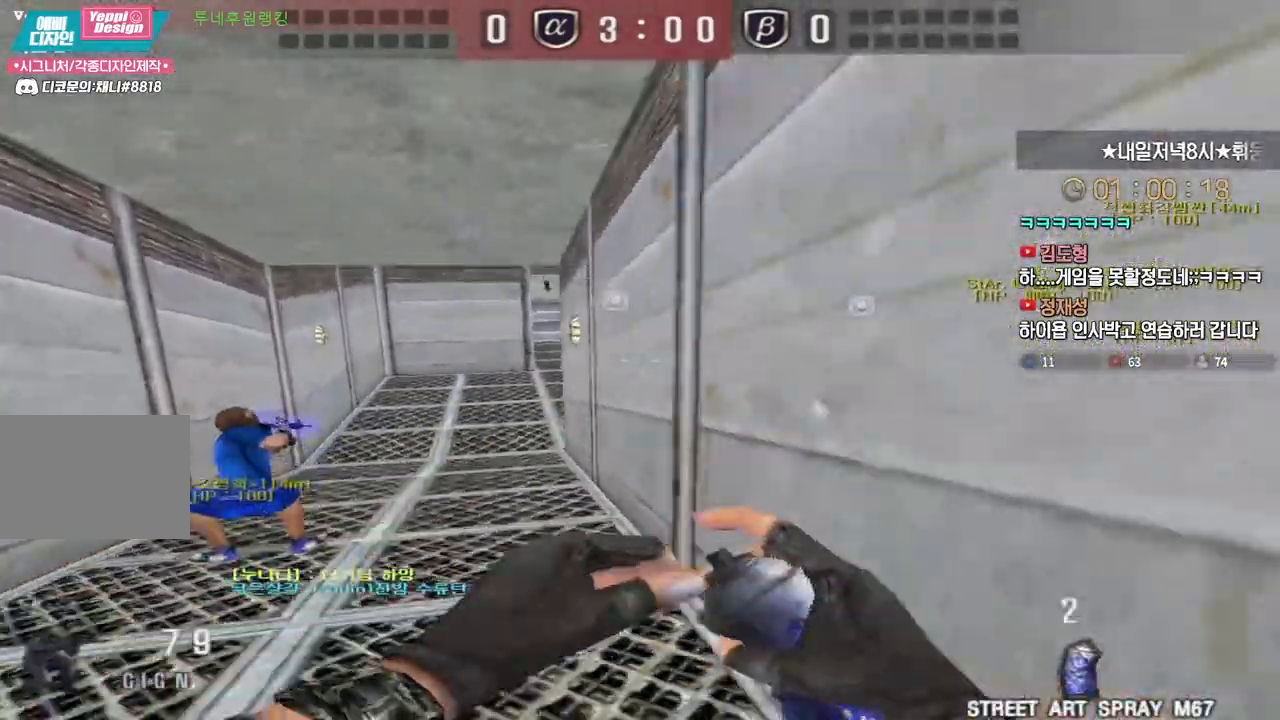
{"keys": ["space", "w"], "events": [[83, "a", "down"], [83, "w", "down"], [117, "ctrl", "up"], [450, "space", "down"], [483, "a", "up"]]}
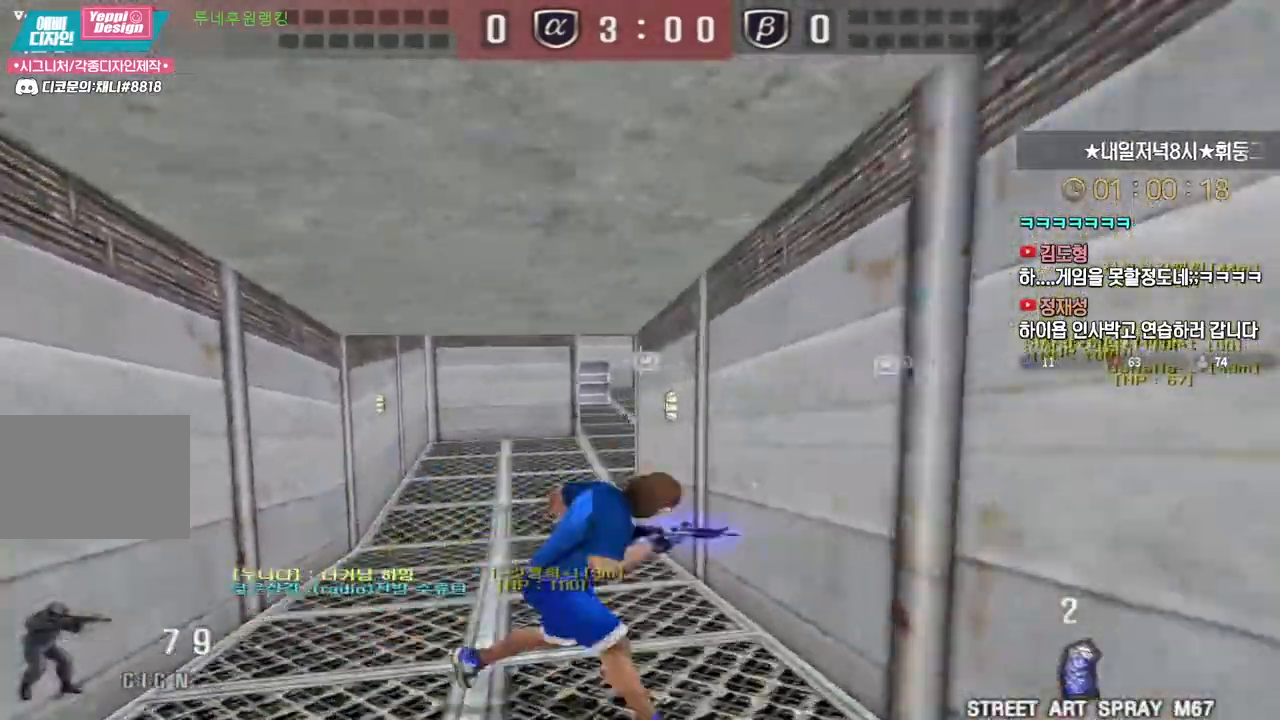
{"keys": ["w"], "events": [[17, "space", "up"], [67, "d", "down"], [433, "d", "up"]]}
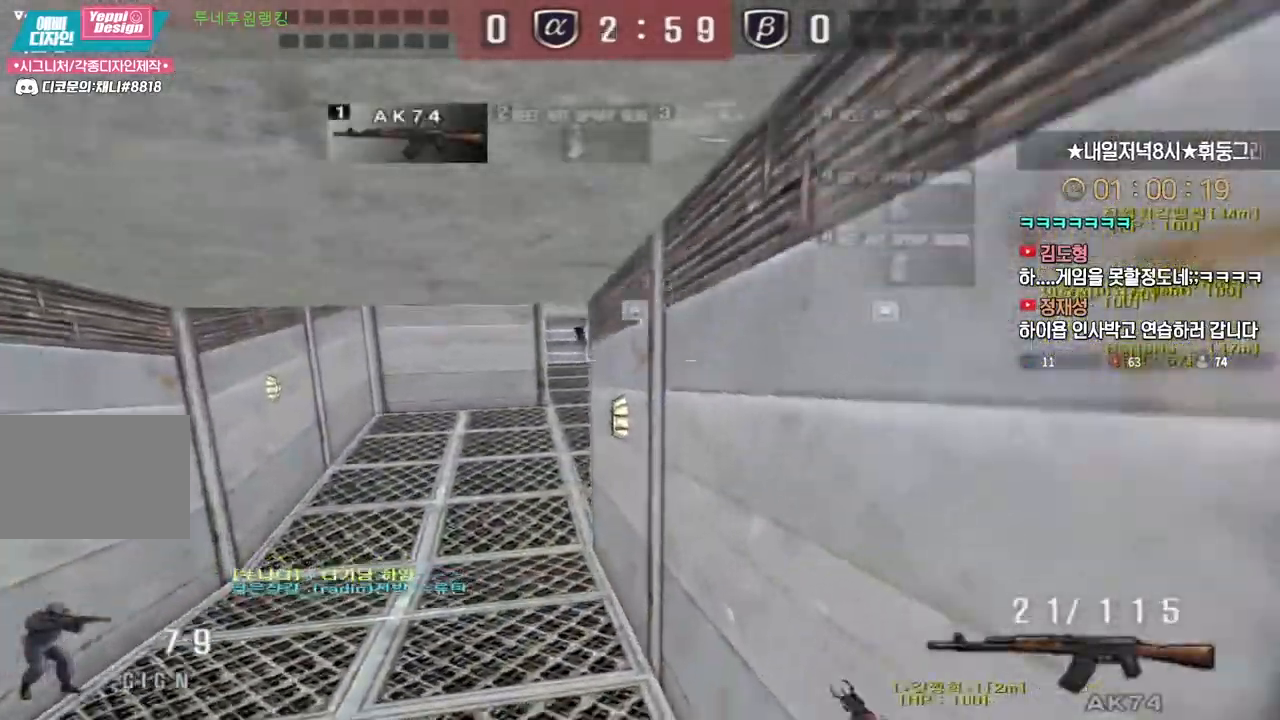
{"keys": ["a", "w"], "events": [[167, "a", "down"], [283, "ctrl", "down"], [317, "a", "up"], [317, "space", "down"], [317, "w", "up"], [333, "ctrl", "up"], [367, "space", "up"], [383, "a", "down"], [400, "w", "down"]]}
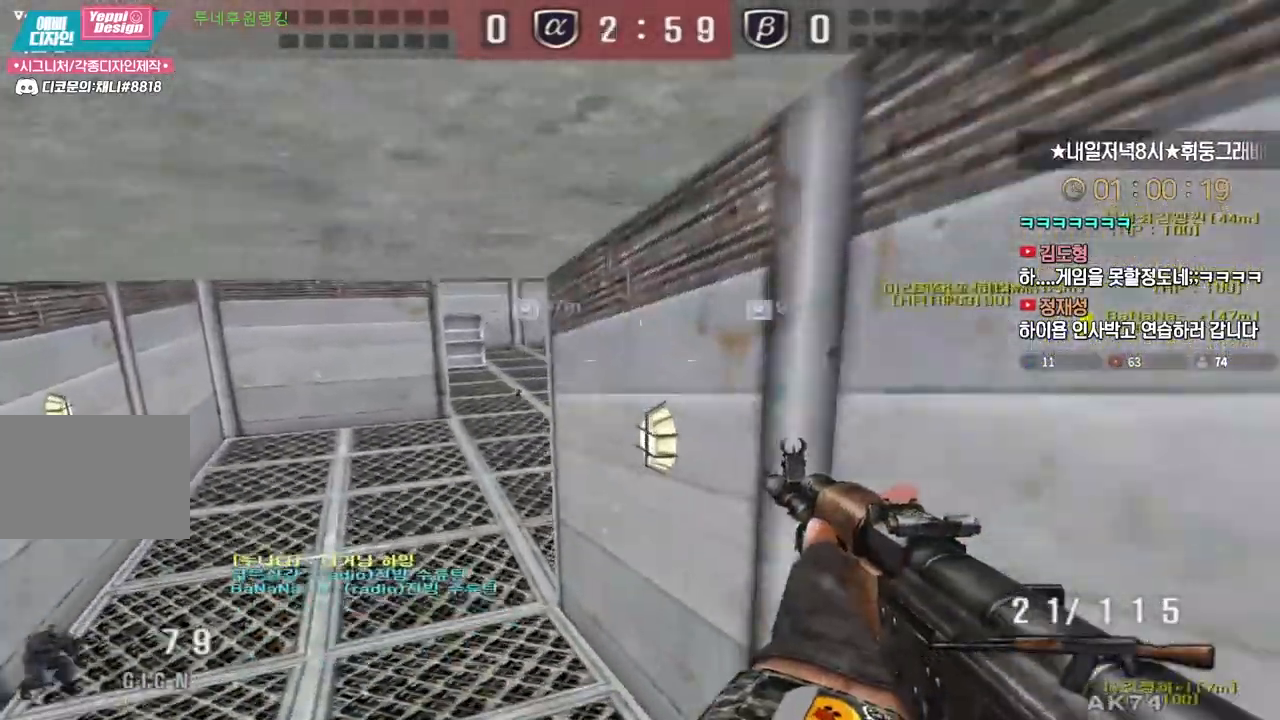
{"keys": ["a", "w"], "events": [[100, "d", "down"], [117, "a", "up"], [317, "a", "down"], [333, "d", "up"]]}
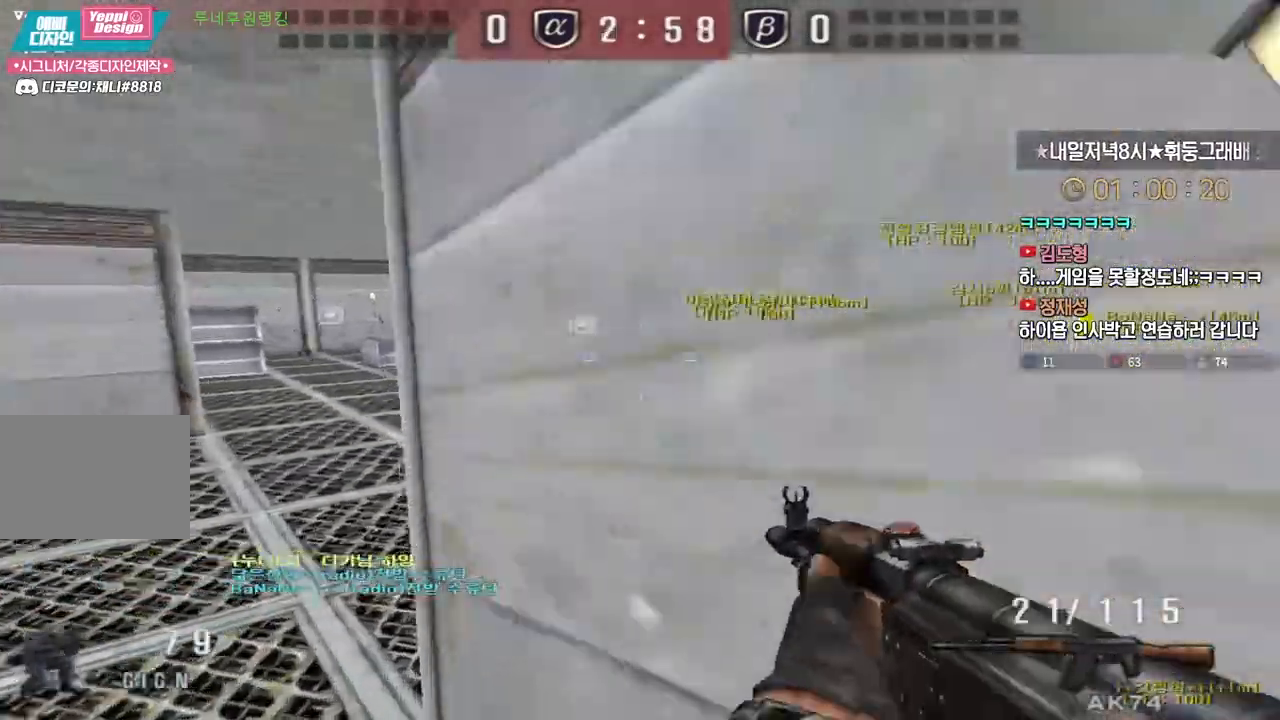
{"keys": ["d", "w"], "events": [[133, "ctrl", "down"], [167, "a", "up"], [167, "ctrl", "up"], [183, "w", "up"], [233, "a", "down"], [233, "w", "down"], [467, "a", "up"], [467, "d", "down"]]}
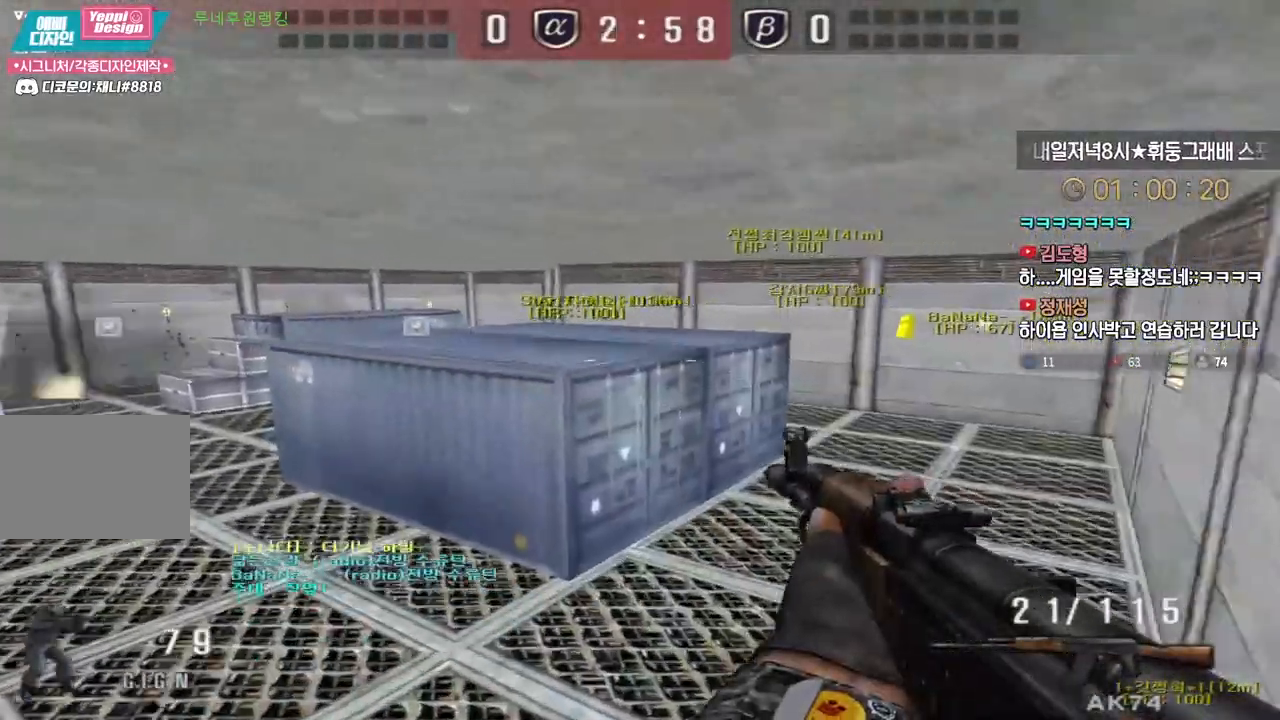
{"keys": [], "events": [[433, "ctrl", "down"], [433, "space", "down"], [467, "d", "up"], [467, "w", "up"], [483, "ctrl", "up"], [500, "space", "up"]]}
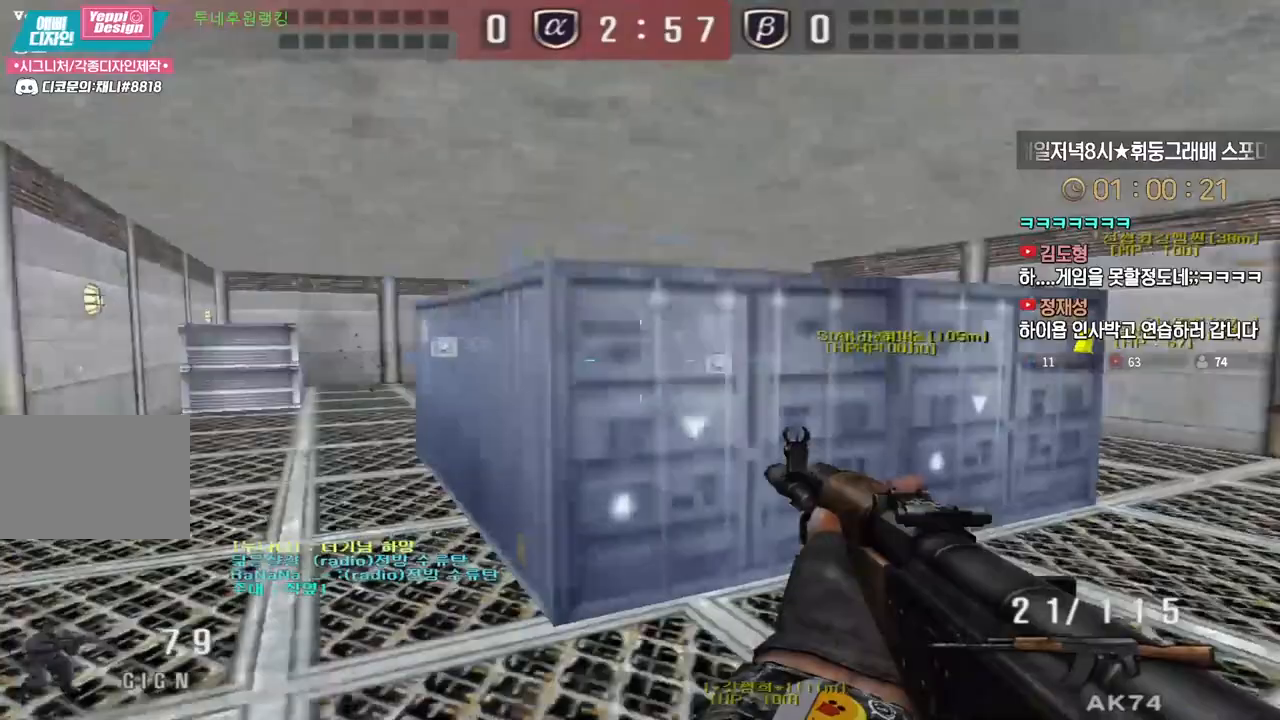
{"keys": ["d", "w"], "events": [[267, "w", "down"], [300, "d", "down"]]}
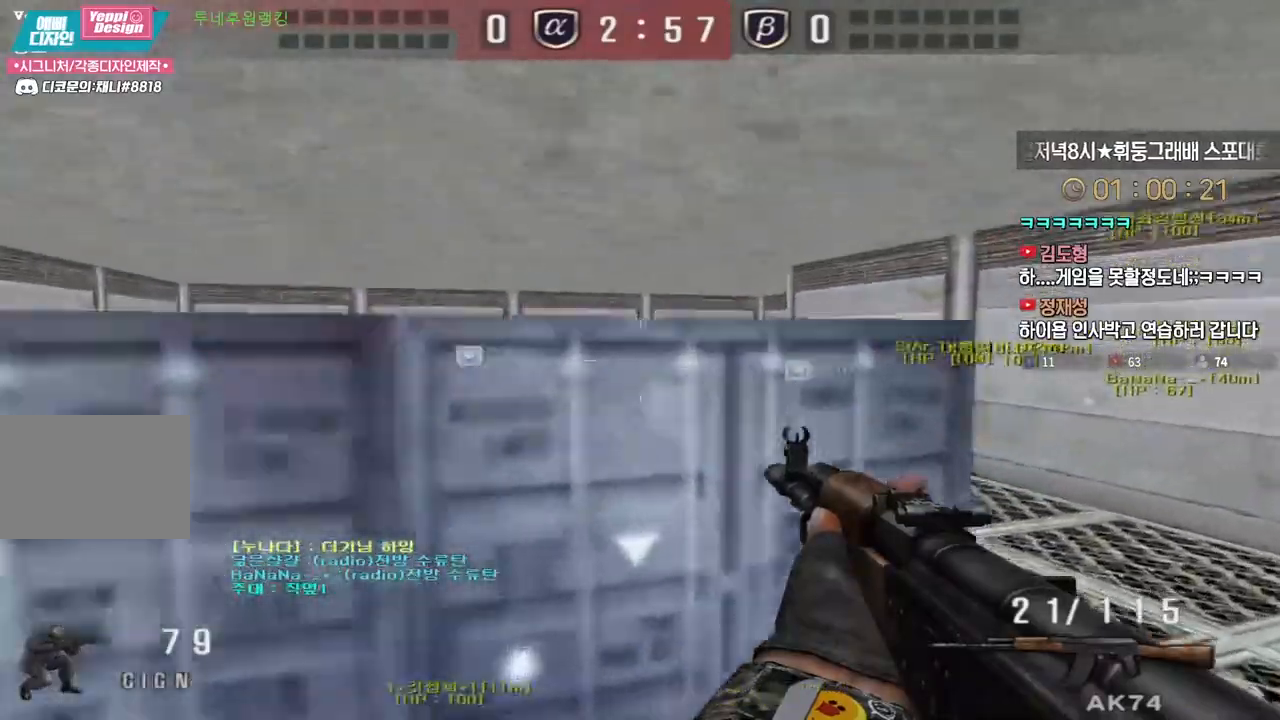
{"keys": ["d", "w"], "events": [[150, "ctrl", "down"], [183, "d", "up"], [183, "space", "down"], [183, "w", "up"], [200, "ctrl", "up"], [250, "space", "up"], [267, "w", "down"], [283, "d", "down"]]}
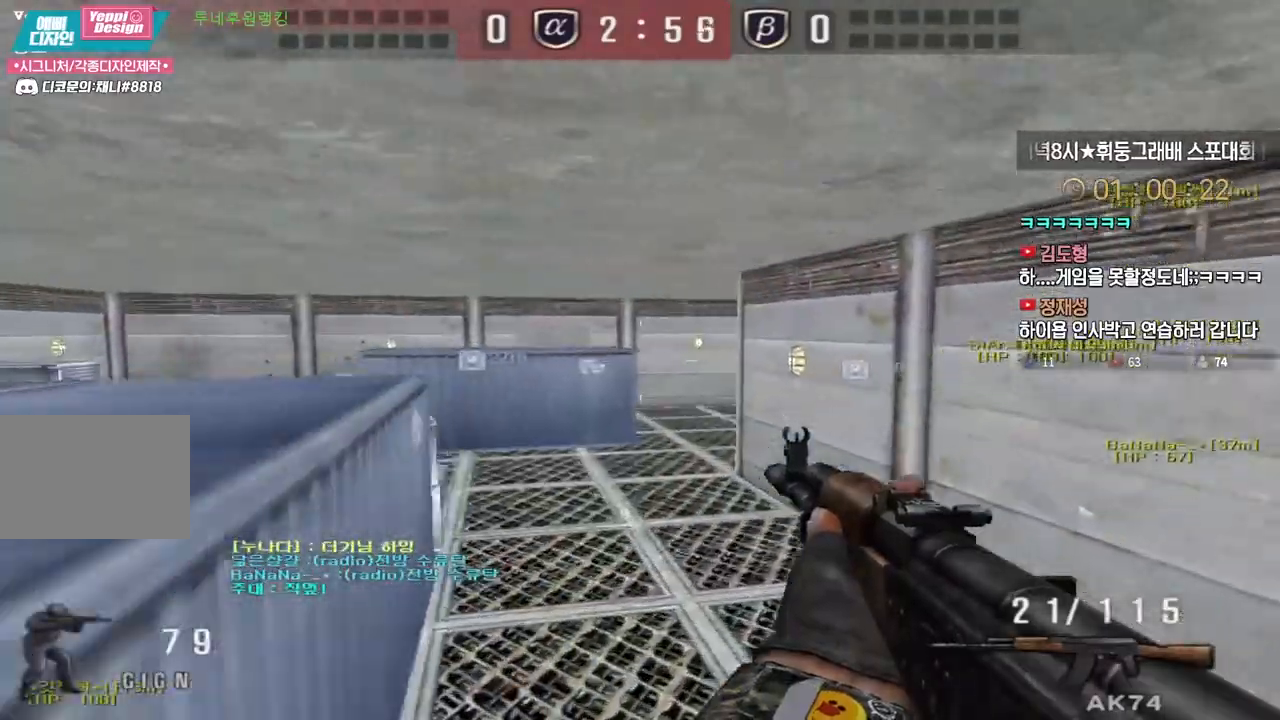
{"keys": [], "events": [[400, "ctrl", "down"], [417, "w", "up"], [433, "ctrl", "up"], [433, "d", "up"], [433, "space", "down"], [483, "space", "up"]]}
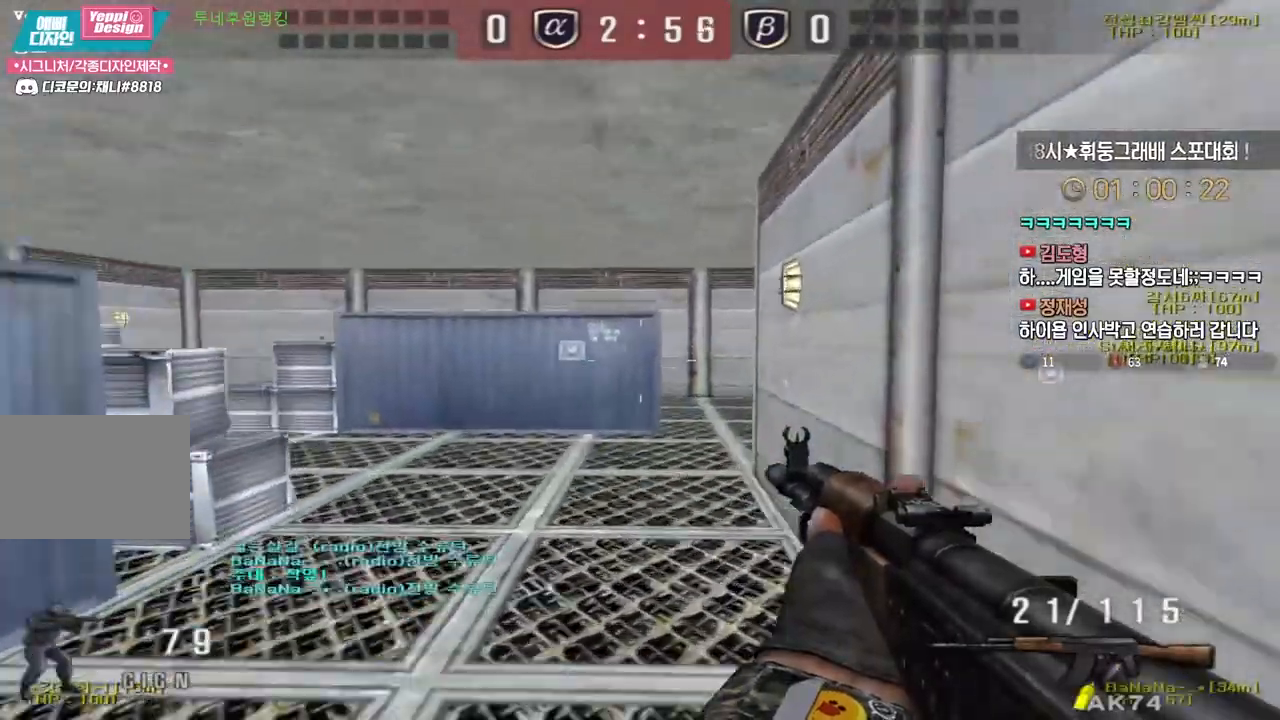
{"keys": ["a", "w"], "events": [[17, "a", "down"], [17, "w", "down"]]}
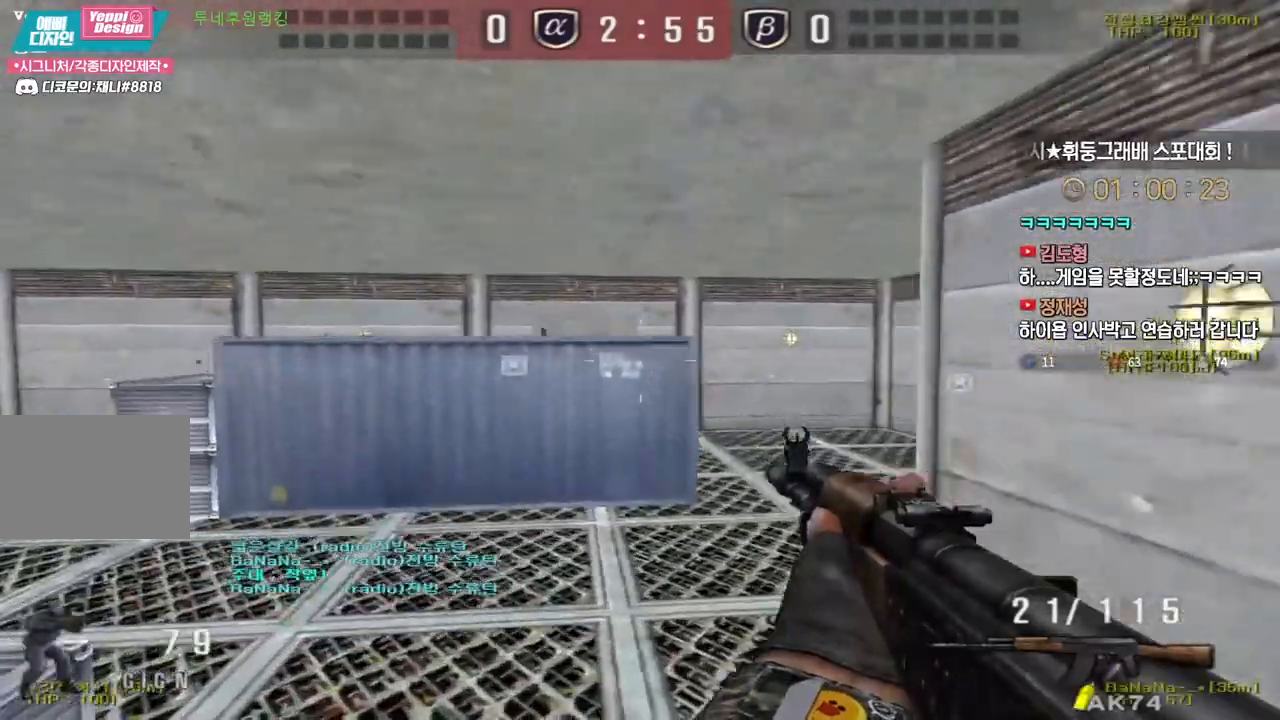
{"keys": ["a", "w"], "events": [[133, "ctrl", "down"], [150, "a", "up"], [150, "w", "up"], [167, "space", "down"], [217, "ctrl", "up"], [217, "d", "down"], [233, "w", "down"], [250, "space", "up"], [433, "a", "down"], [467, "d", "up"]]}
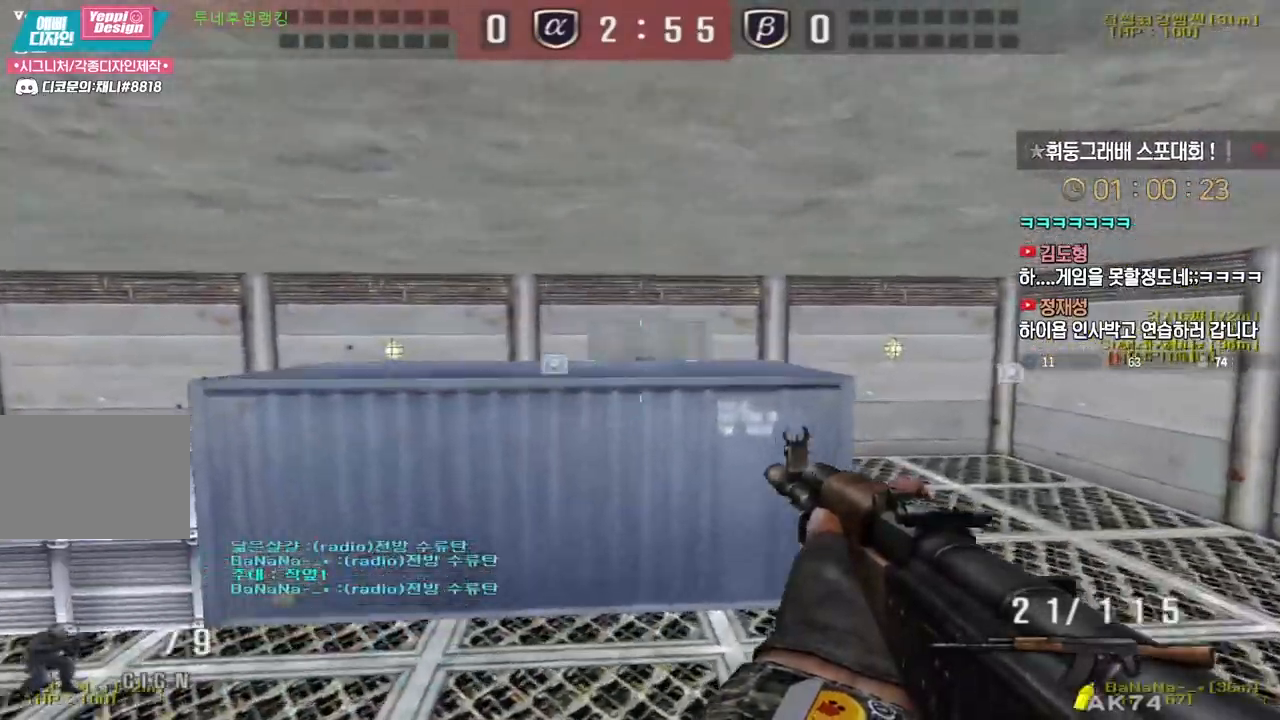
{"keys": [], "events": [[367, "ctrl", "down"], [383, "w", "up"], [400, "a", "up"], [400, "space", "down"], [417, "ctrl", "up"], [450, "space", "up"]]}
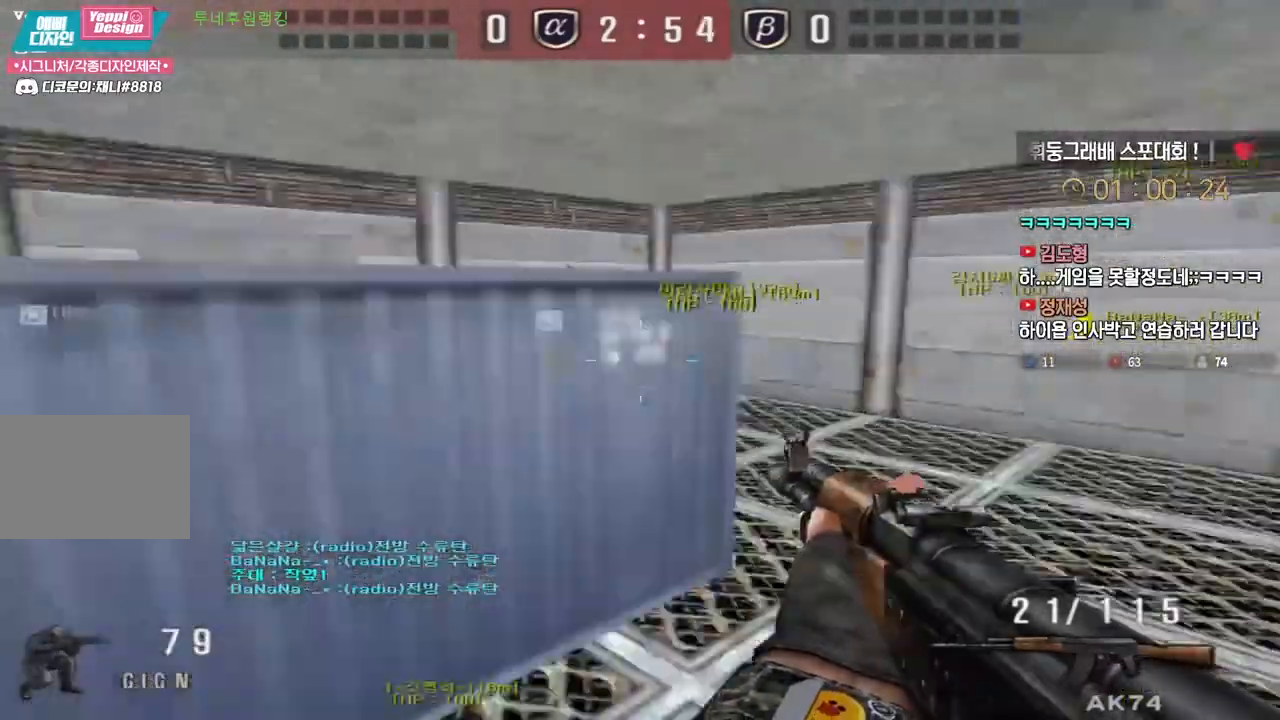
{"keys": ["a", "w"], "events": [[33, "d", "down"], [50, "s", "down"], [100, "a", "down"], [100, "d", "up"], [250, "s", "up"], [317, "w", "down"]]}
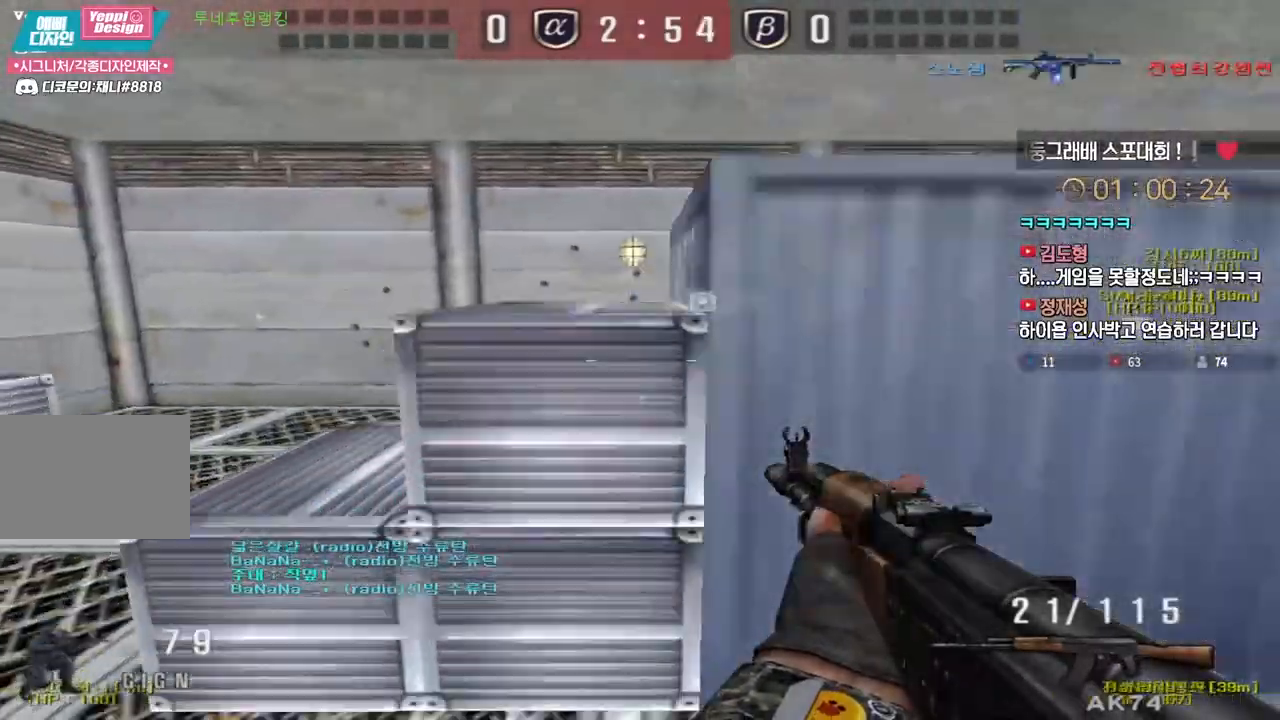
{"keys": [], "events": [[83, "ctrl", "down"], [83, "space", "down"], [100, "a", "up"], [100, "w", "up"], [117, "ctrl", "up"], [133, "space", "up"]]}
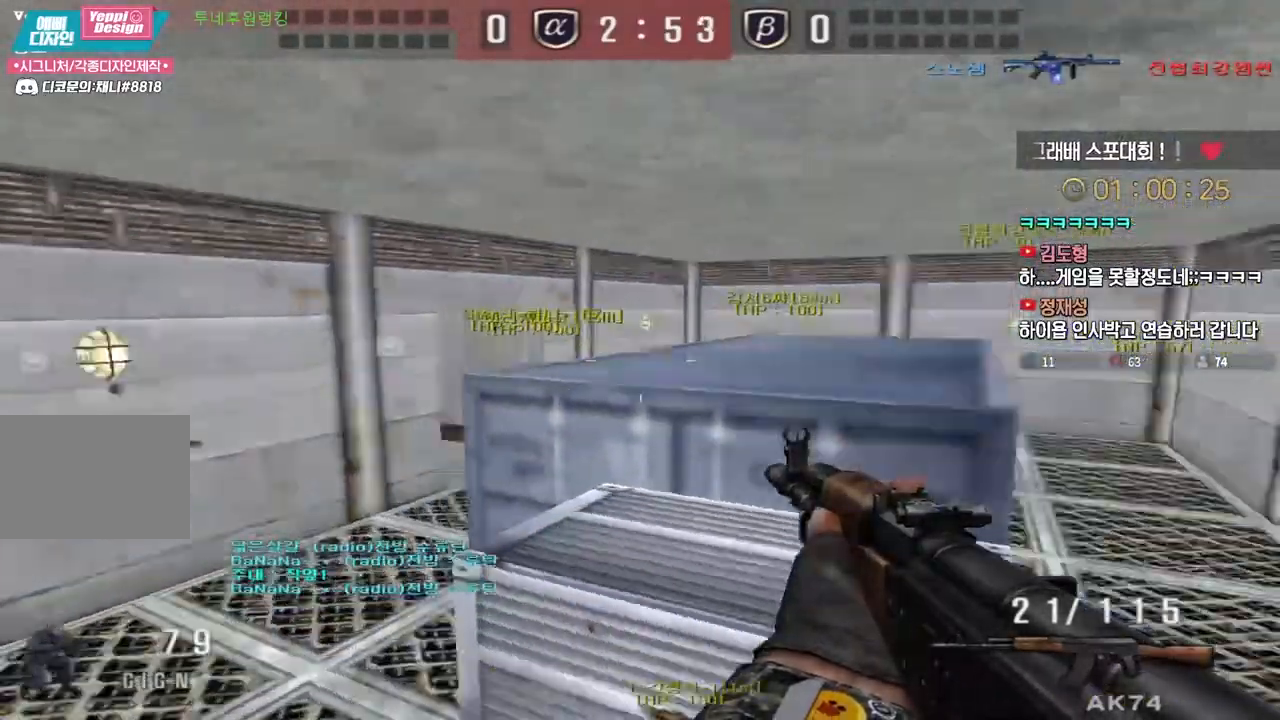
{"keys": [], "events": [[17, "d", "down"], [17, "w", "down"], [333, "ctrl", "down"], [333, "space", "down"], [350, "d", "up"], [350, "w", "up"], [383, "ctrl", "up"], [417, "space", "up"]]}
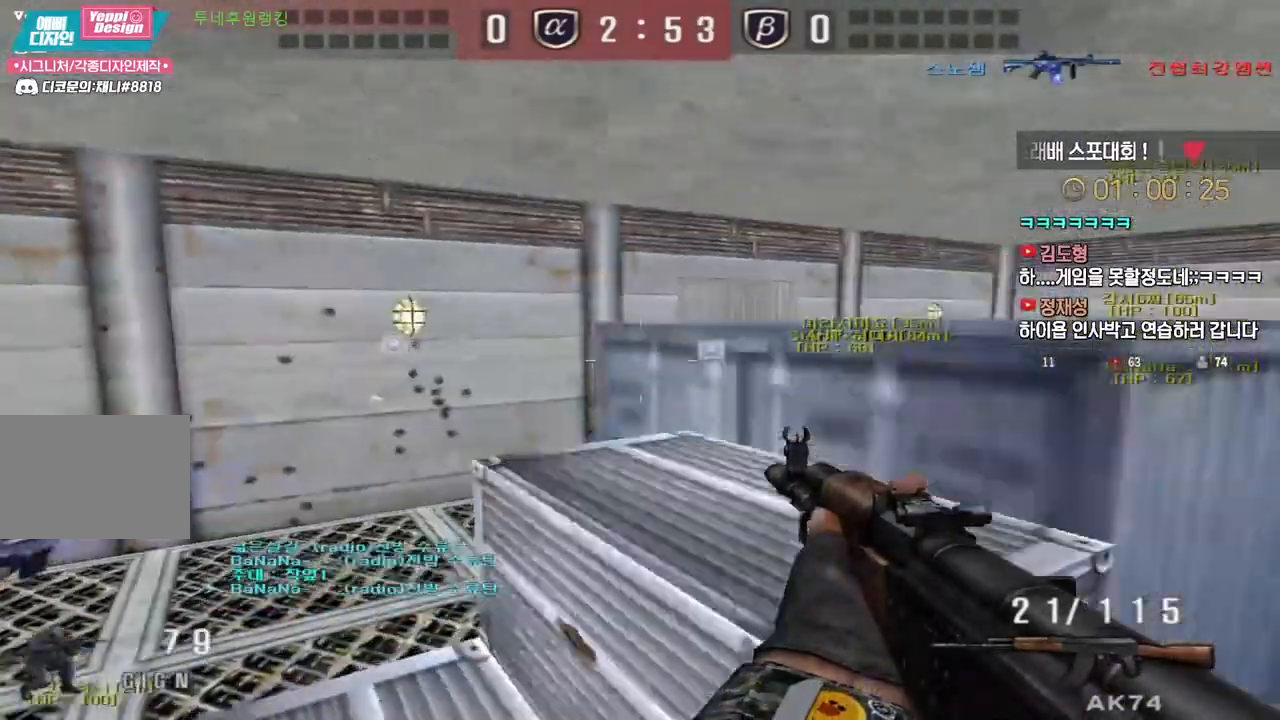
{"keys": ["d", "w"], "events": [[300, "d", "down"], [300, "w", "down"]]}
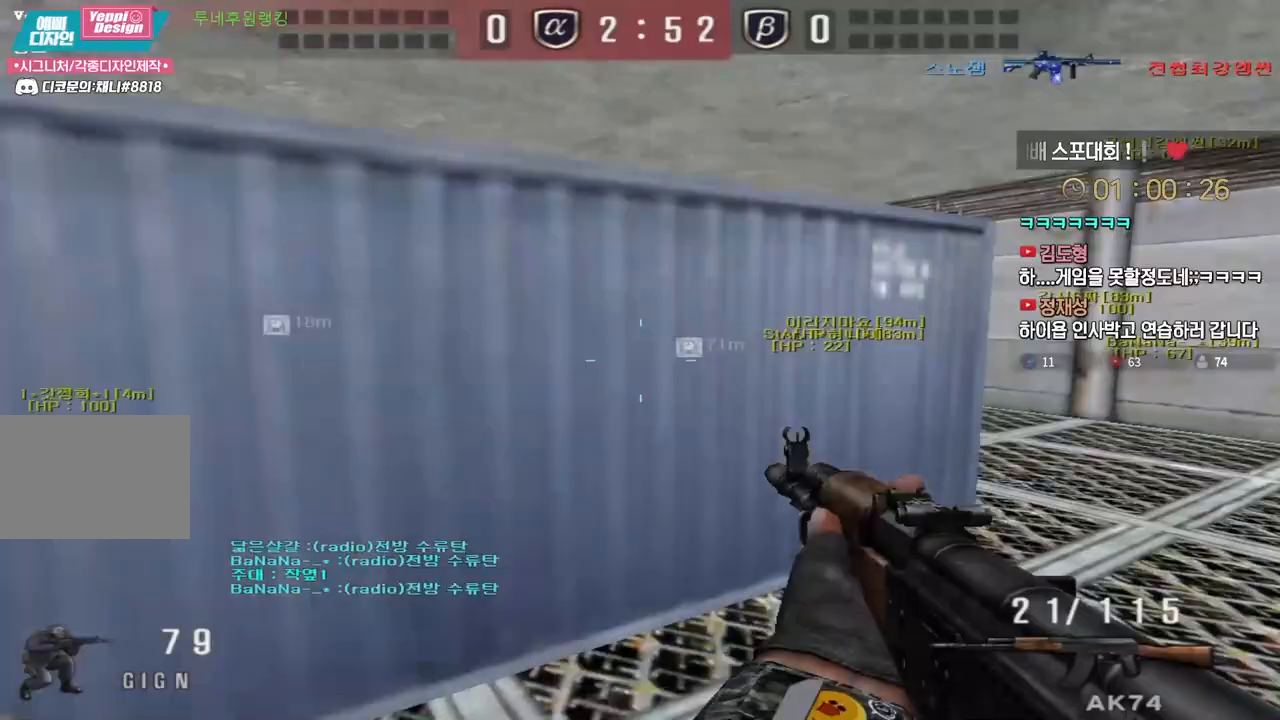
{"keys": ["d"], "events": [[17, "ctrl", "down"], [33, "d", "up"], [50, "space", "down"], [50, "w", "up"], [83, "ctrl", "up"], [100, "space", "up"], [300, "r", "down"], [383, "a", "down"], [383, "s", "down"], [400, "r", "up"], [450, "a", "up"], [500, "d", "down"], [500, "s", "up"]]}
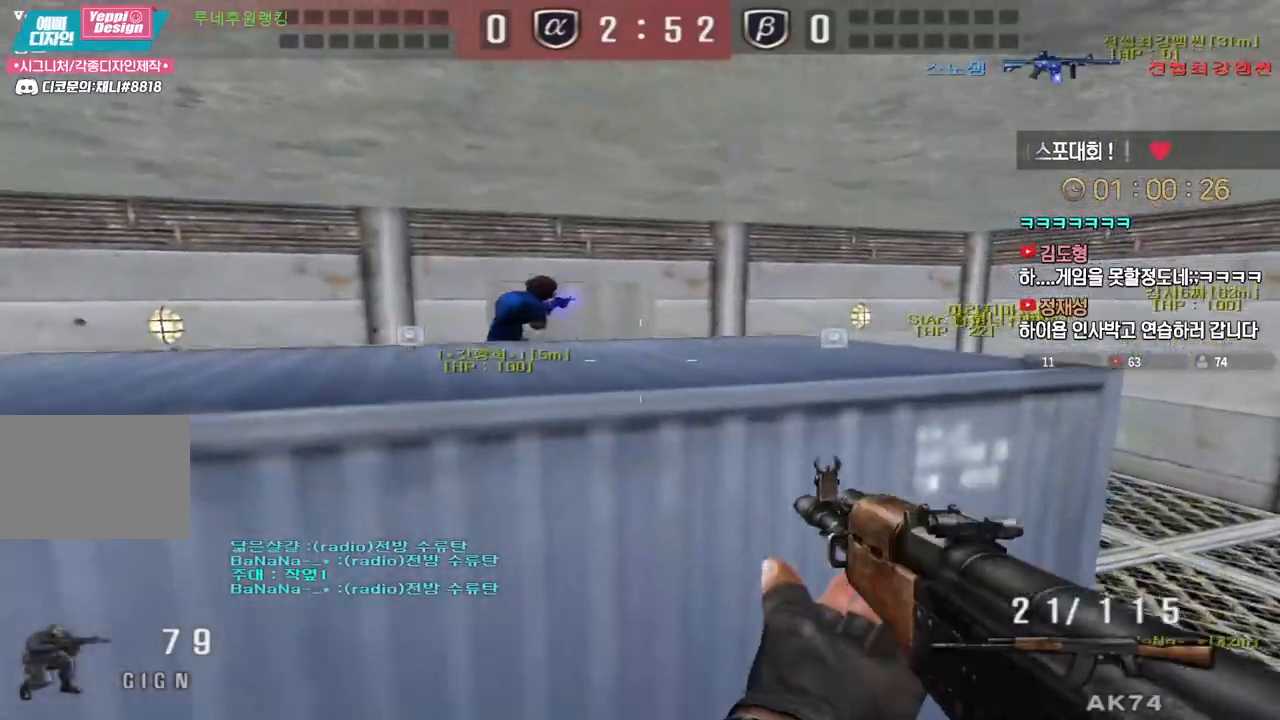
{"keys": ["d", "w"], "events": [[100, "w", "down"], [333, "ctrl", "down"], [367, "d", "up"], [367, "space", "down"], [367, "w", "up"], [417, "ctrl", "up"], [417, "space", "up"], [483, "w", "down"], [500, "d", "down"]]}
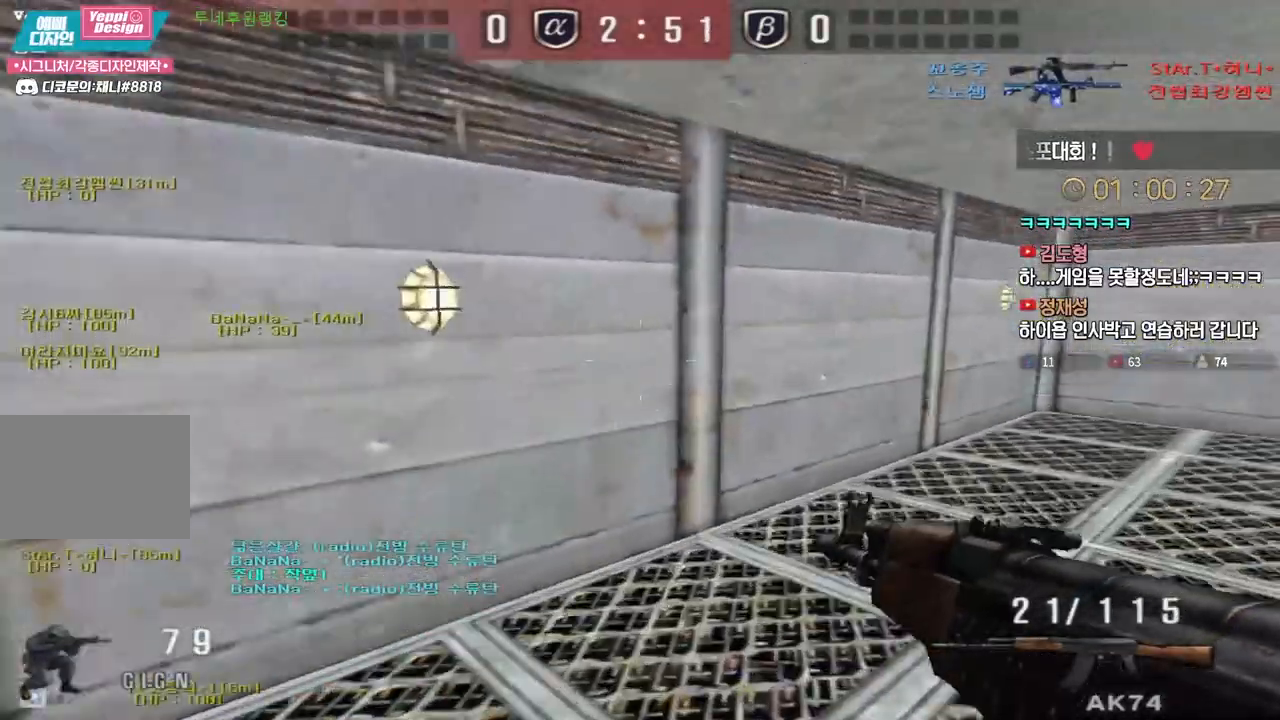
{"keys": ["d", "tab", "w"], "events": [[100, "tab", "down"]]}
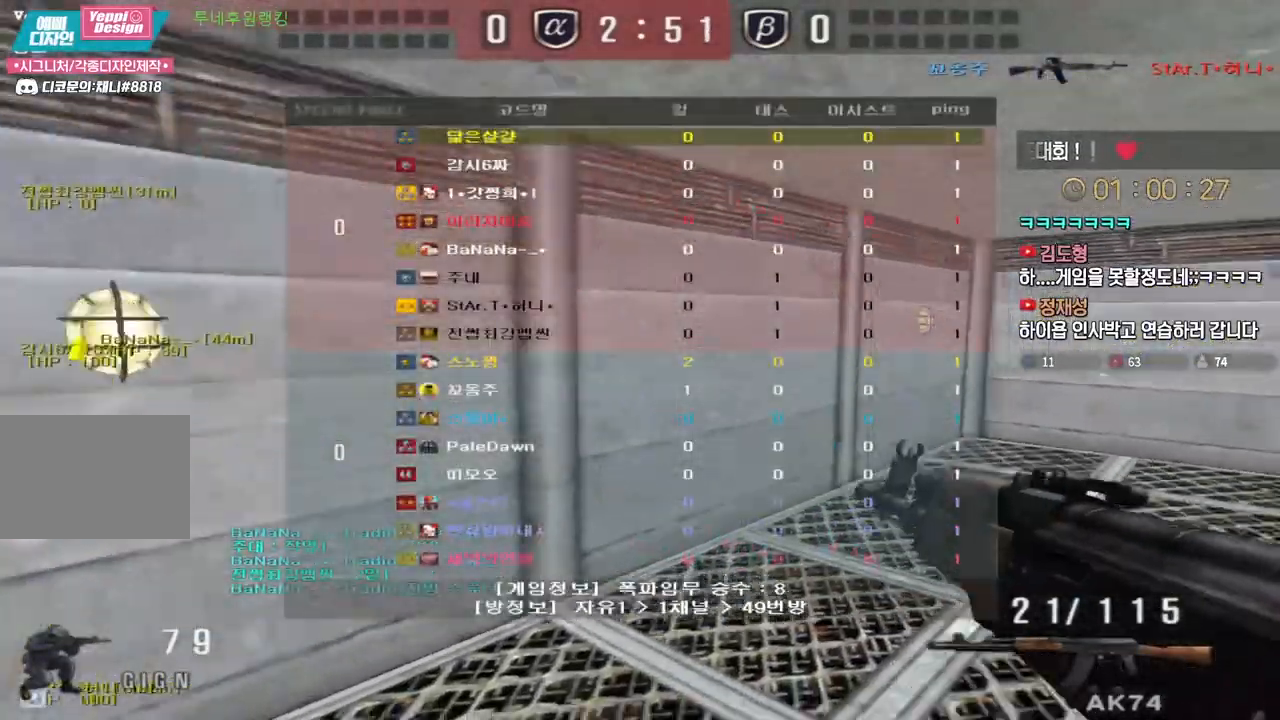
{"keys": [], "events": [[17, "tab", "up"], [217, "ctrl", "down"], [267, "d", "up"], [267, "w", "up"], [317, "d", "down"], [333, "ctrl", "up"], [333, "w", "down"], [400, "ctrl", "down"], [417, "space", "down"], [433, "w", "up"], [450, "d", "up"], [483, "ctrl", "up"], [500, "space", "up"]]}
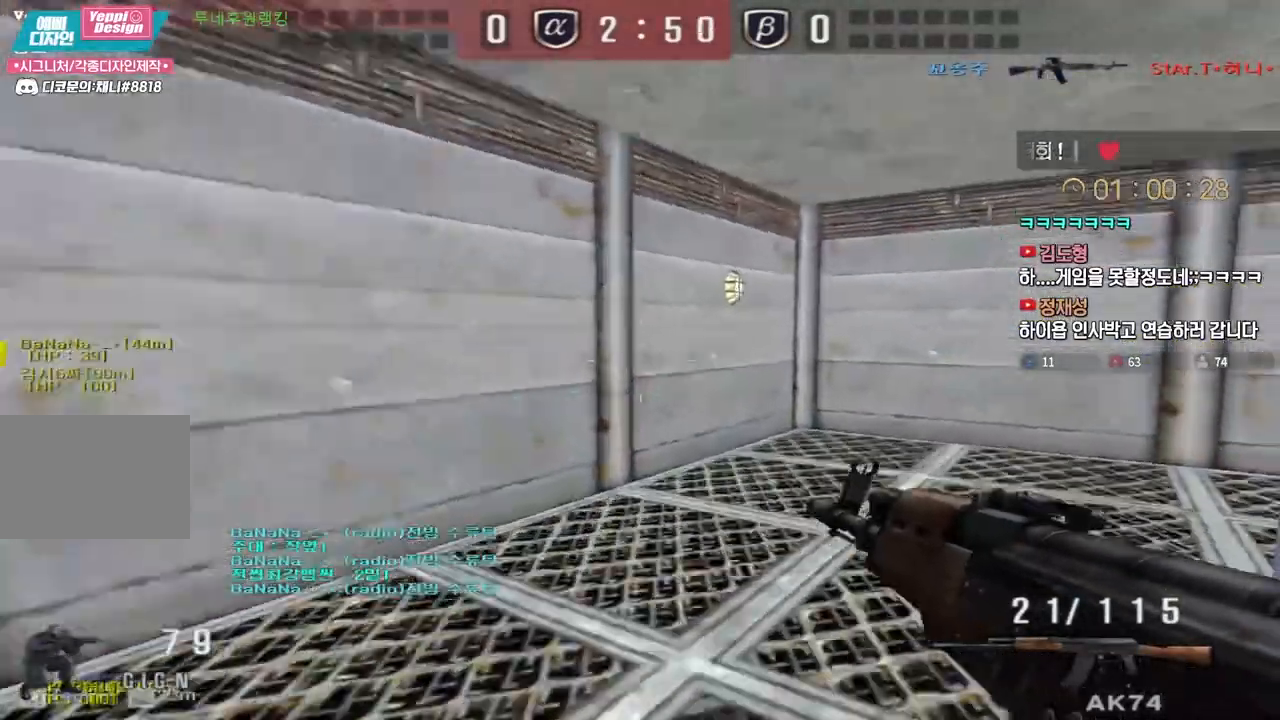
{"keys": ["d", "w"], "events": [[50, "d", "down"], [50, "w", "down"]]}
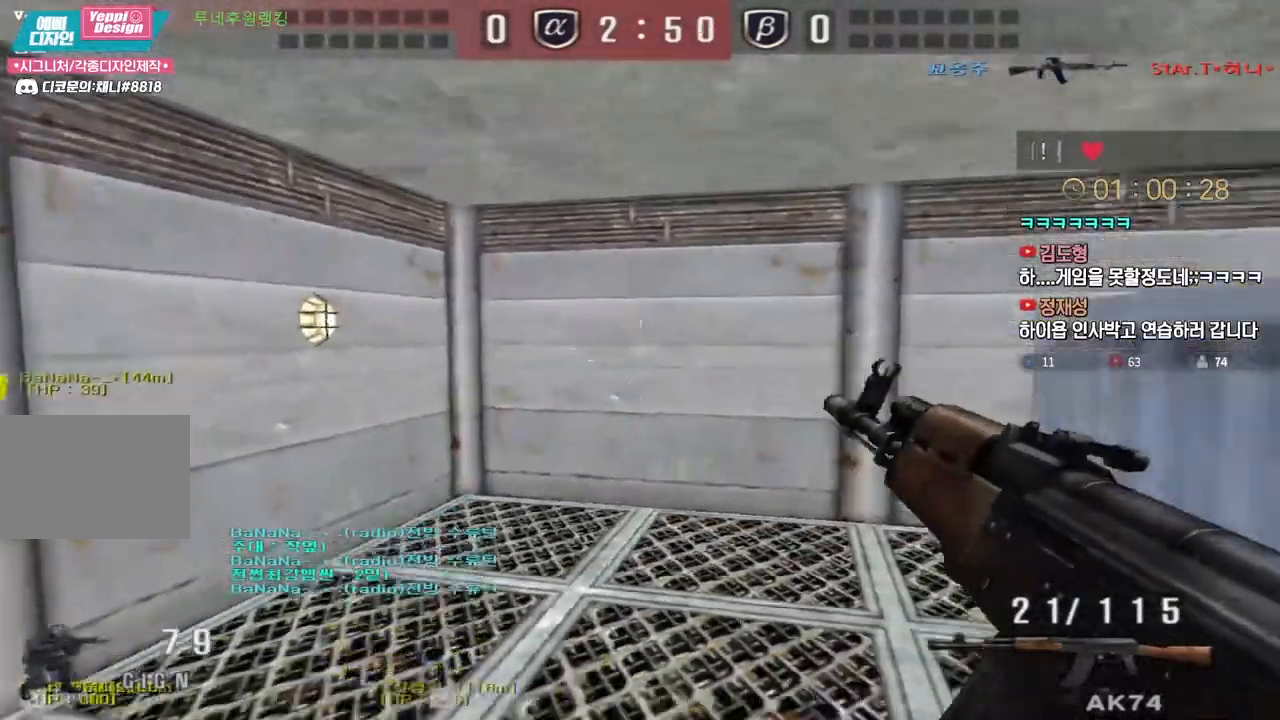
{"keys": ["ctrl", "d"], "events": [[200, "ctrl", "down"], [217, "d", "up"], [217, "w", "up"], [317, "ctrl", "up"], [317, "d", "down"], [333, "w", "down"], [483, "ctrl", "down"], [500, "w", "up"]]}